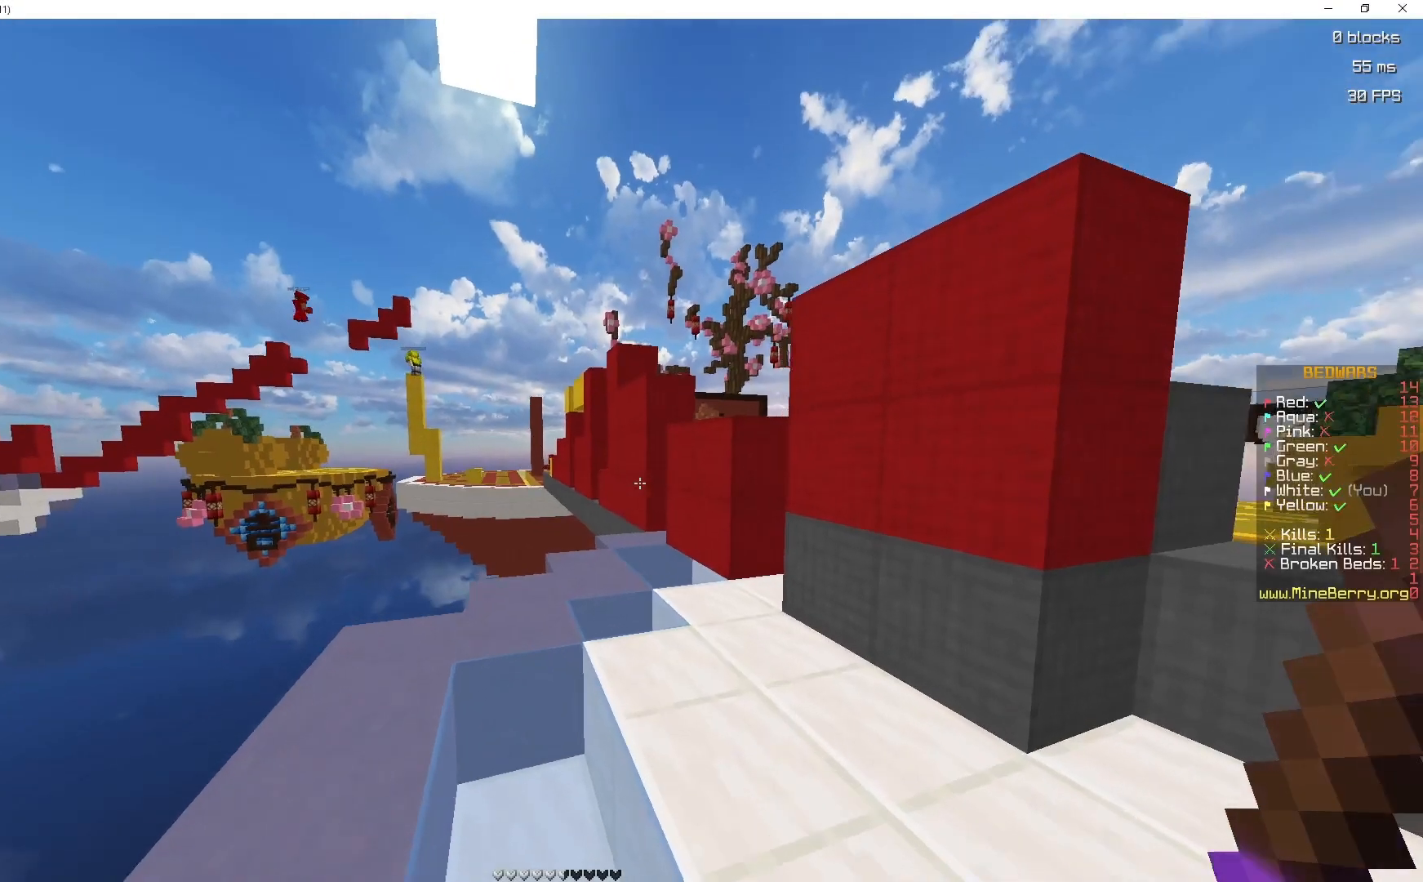
Gameplay with keyboard and mouse; each line is a JSON object with the keys and mouse buttons held at the frame after it. "events" lists presses ("down") and releases ("up") of "d", "q", "s", "space", "z", "mouse_left" and "mouse_right" between this image and that frame as [ms after this image, input, new state], when the widget could be followed in between. "mouse_left", "mouse_right" = the "left", "right" buttons of the "mouse" list. No other keys are recorded. Fast repeated clicks can show as one long hold. Mouse movement is not recorded.
{"keys": ["z"], "mouse": [], "events": [[267, "q", "down"], [450, "q", "up"]]}
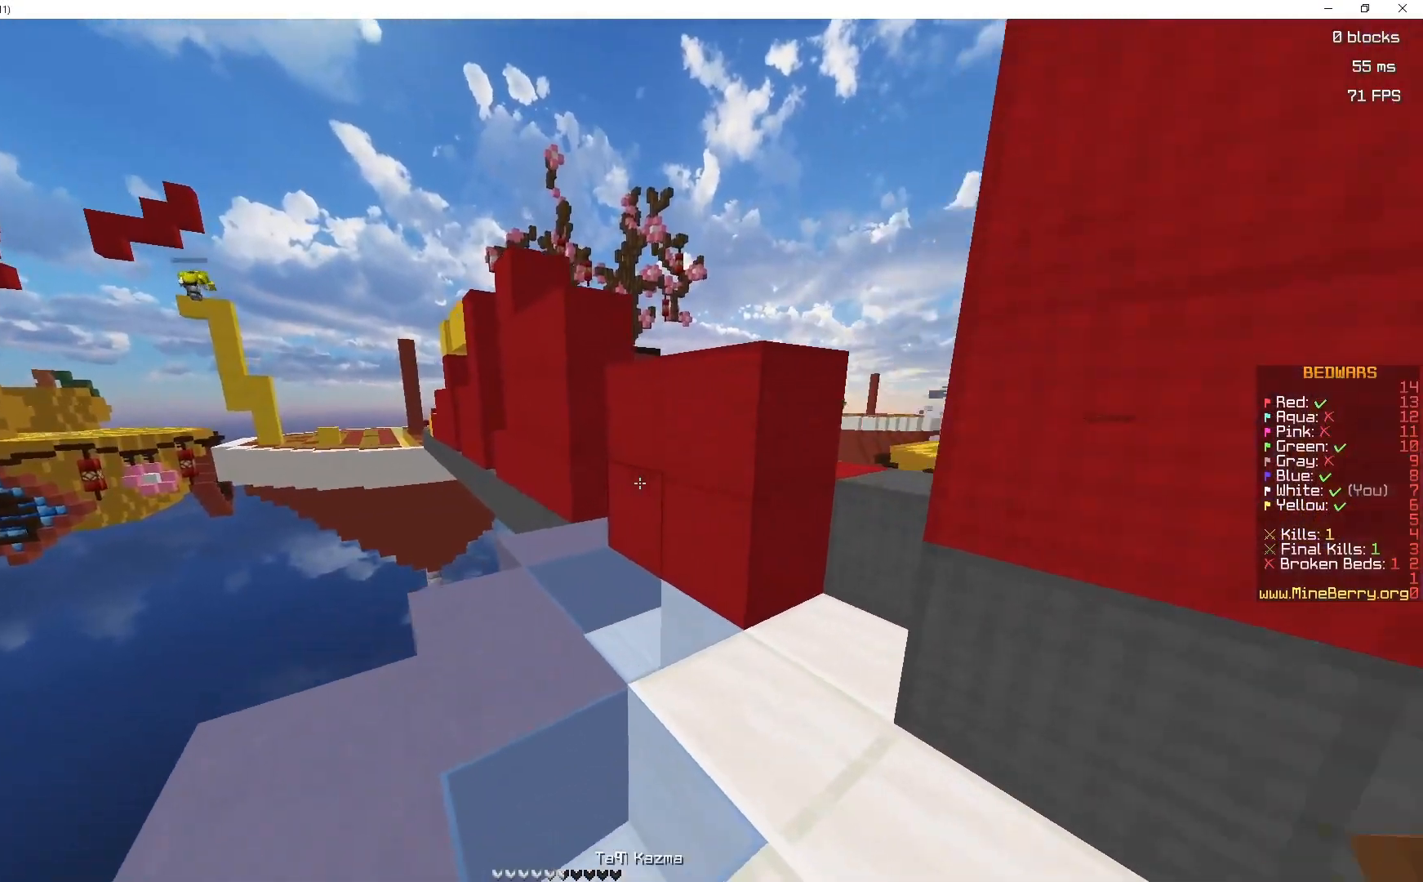
{"keys": ["space"], "mouse": [], "events": [[267, "z", "up"], [433, "space", "down"]]}
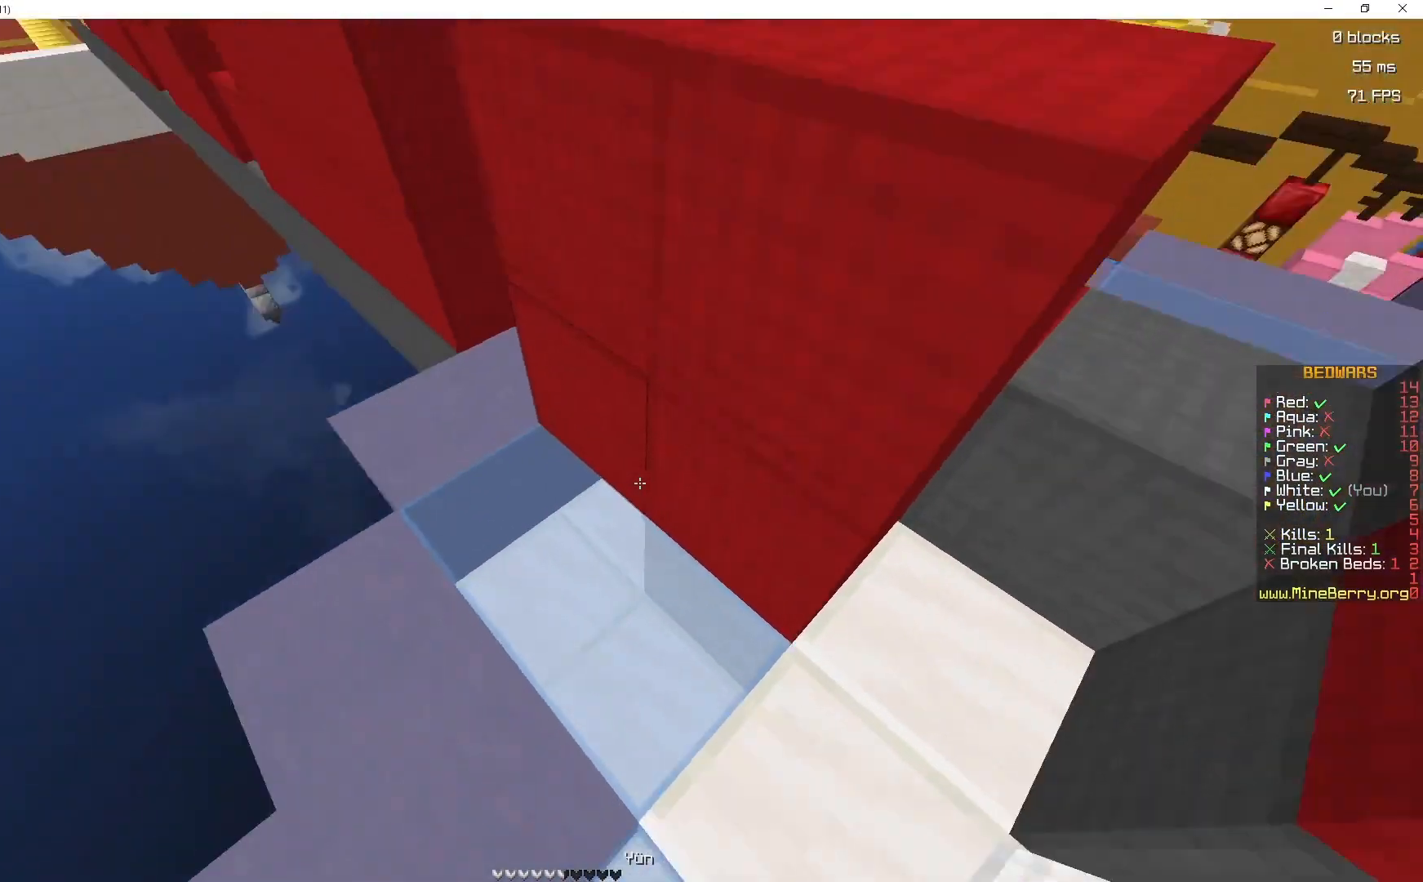
{"keys": ["d", "space", "z"], "mouse": [], "events": [[150, "mouse_right", "down"], [283, "mouse_right", "up"], [317, "d", "down"], [500, "z", "down"]]}
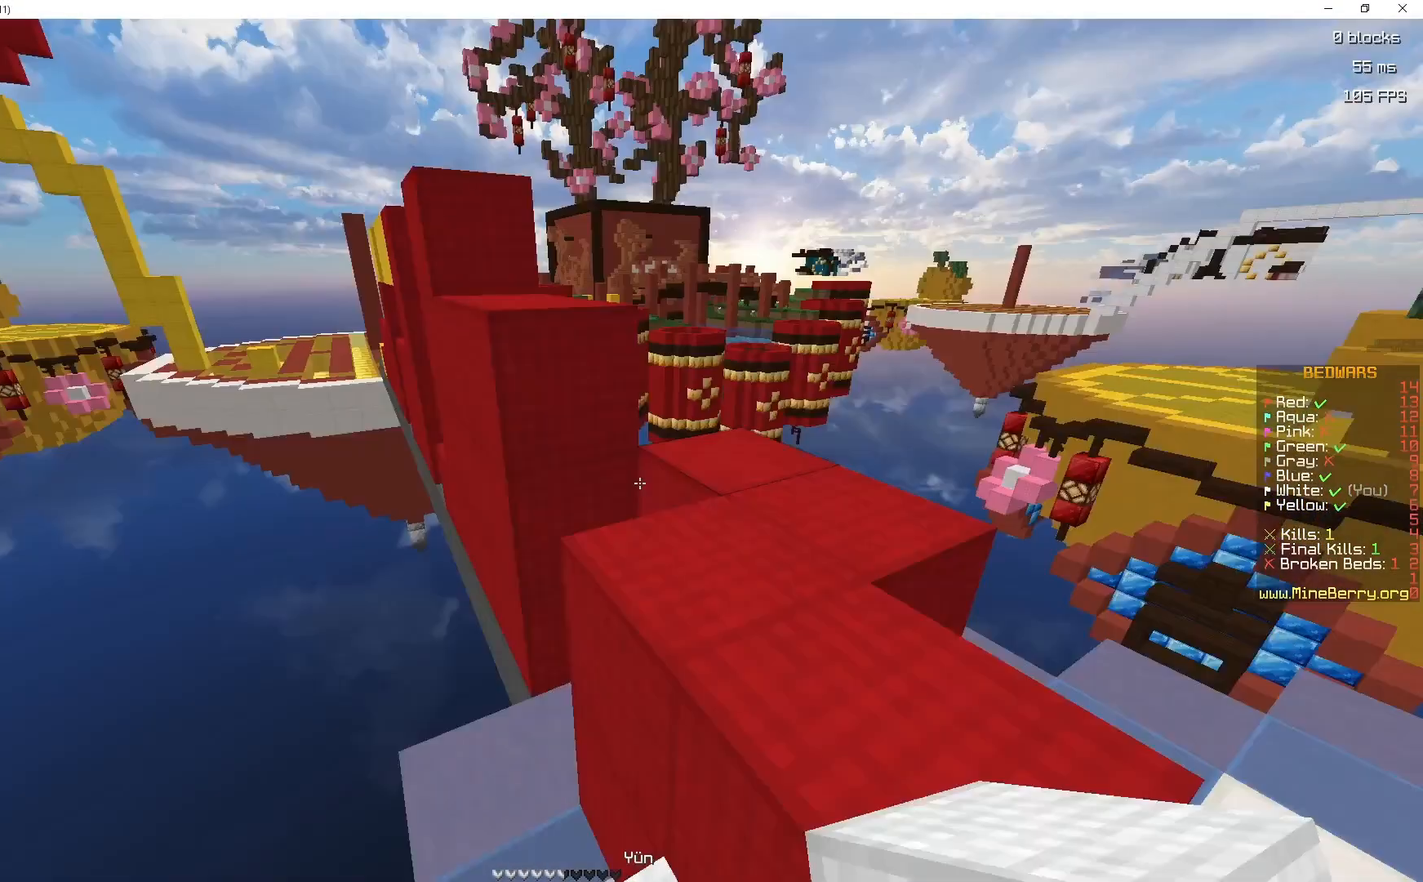
{"keys": ["z"], "mouse": [], "events": [[183, "space", "up"], [233, "d", "up"]]}
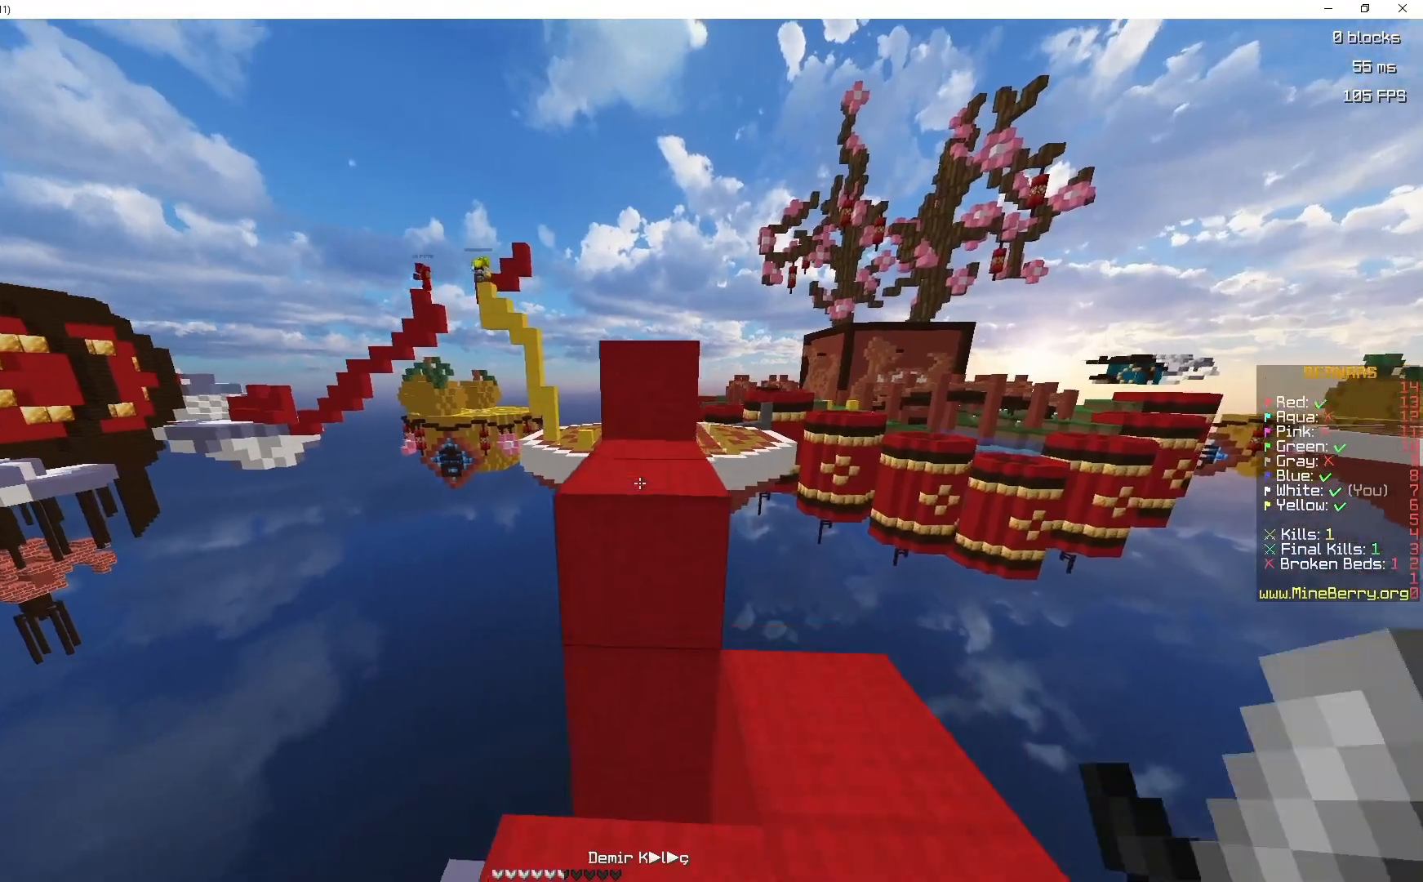
{"keys": ["space", "z"], "mouse": ["left"], "events": [[17, "mouse_left", "down"], [50, "space", "down"], [150, "mouse_left", "up"], [167, "space", "up"], [233, "mouse_left", "down"], [267, "space", "down"], [367, "mouse_left", "up"], [417, "mouse_left", "down"], [433, "space", "up"], [500, "space", "down"]]}
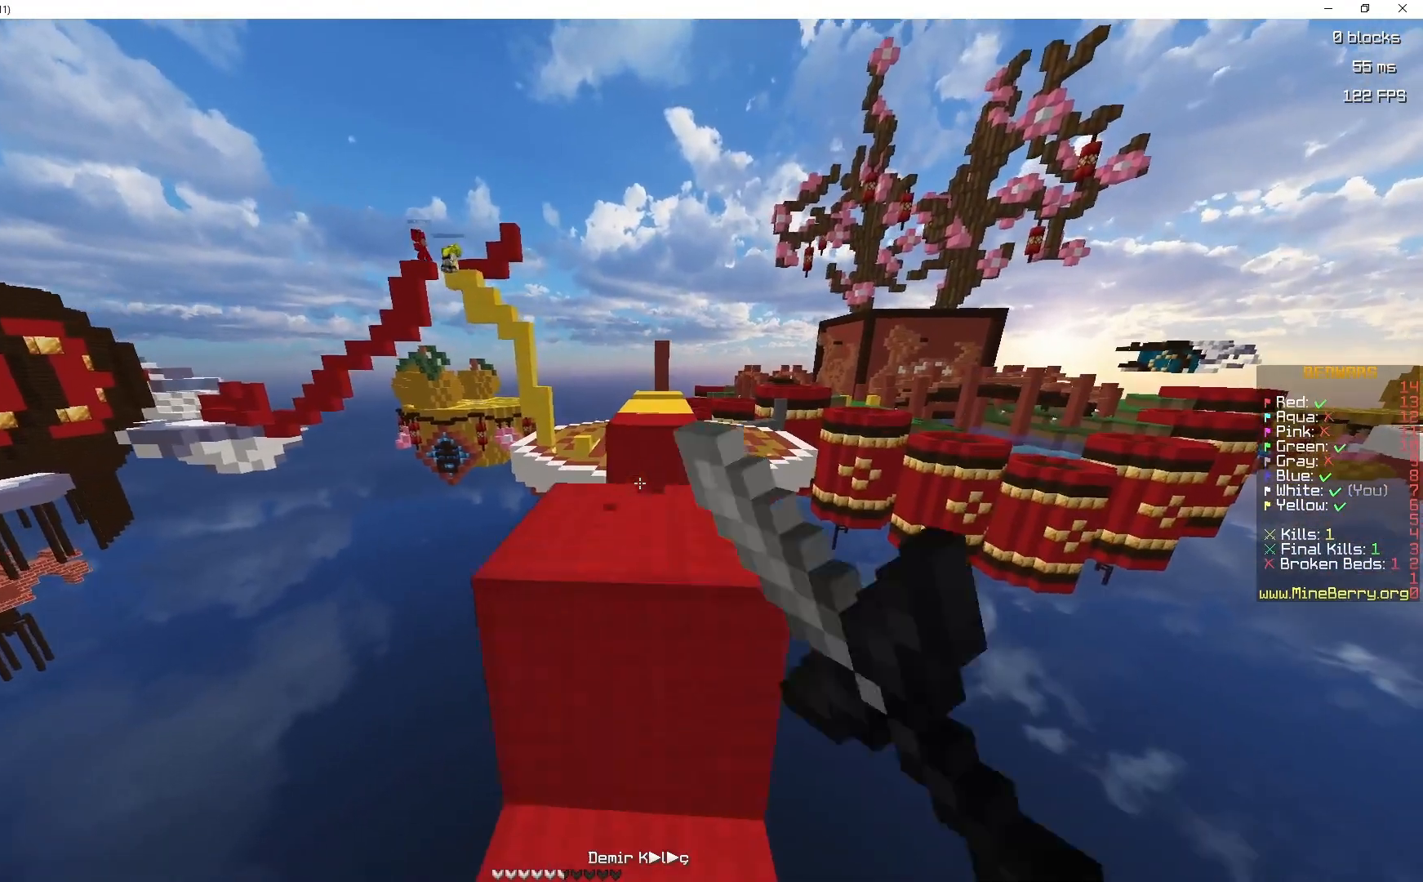
{"keys": ["space", "z"], "mouse": [], "events": [[67, "mouse_left", "up"], [200, "space", "up"], [233, "mouse_left", "down"], [350, "space", "down"], [367, "mouse_left", "up"]]}
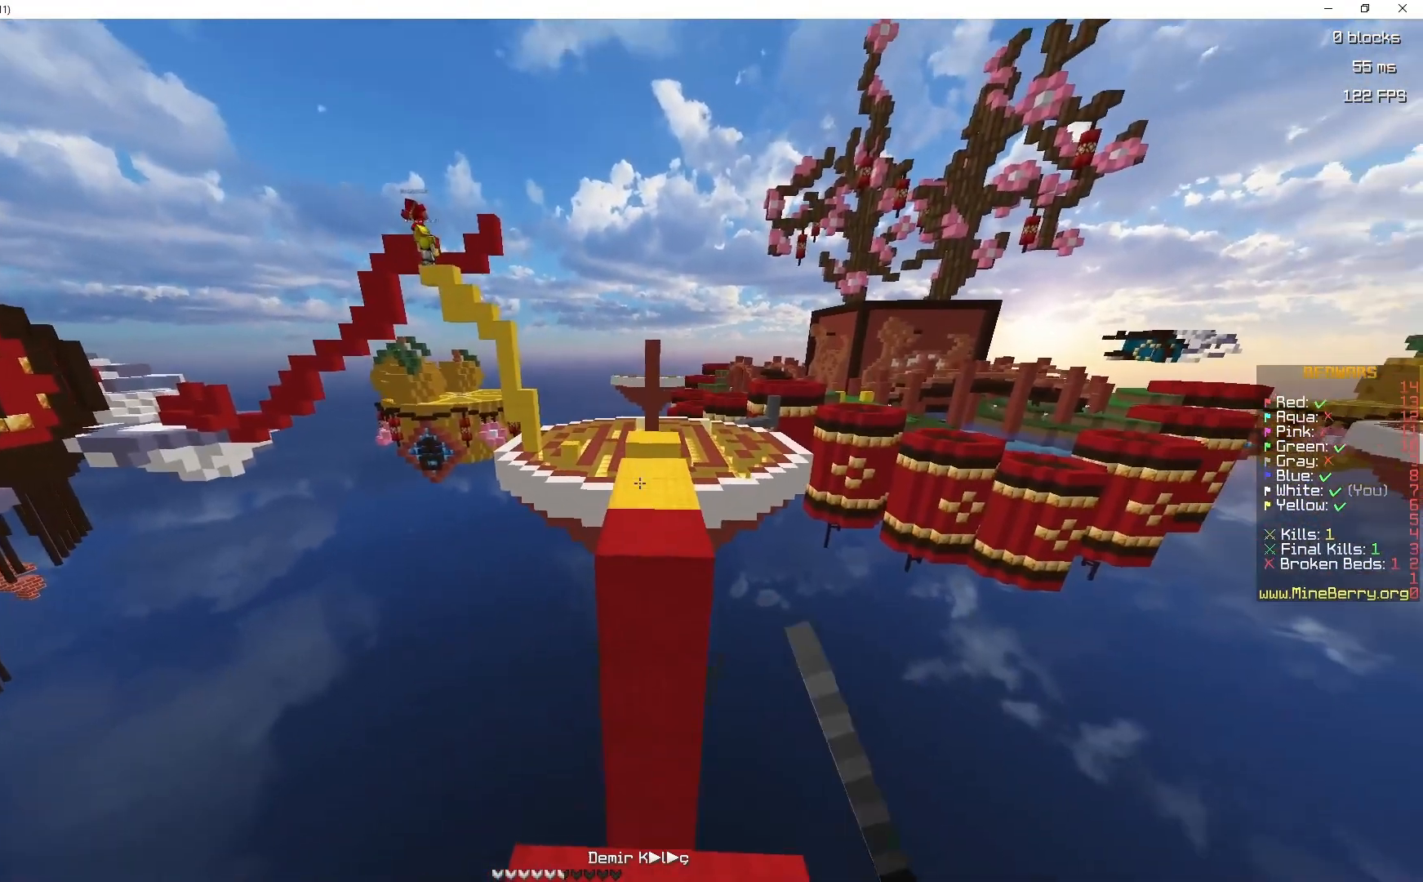
{"keys": ["z"], "mouse": ["left"], "events": [[117, "space", "up"], [433, "mouse_left", "down"]]}
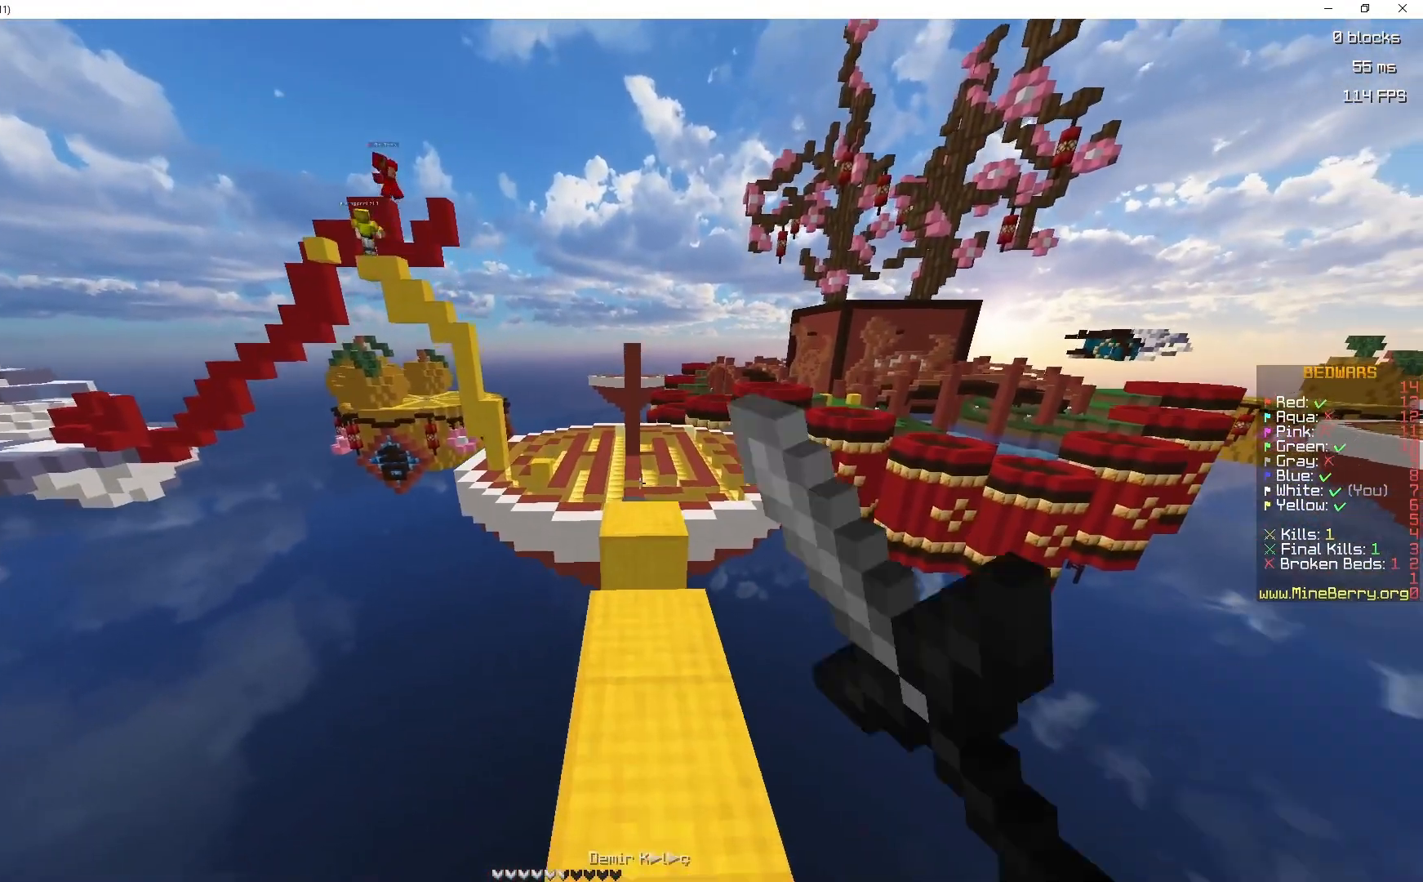
{"keys": ["z"], "mouse": [], "events": [[67, "mouse_left", "up"], [133, "space", "down"], [150, "mouse_left", "down"], [267, "mouse_left", "up"], [350, "space", "up"]]}
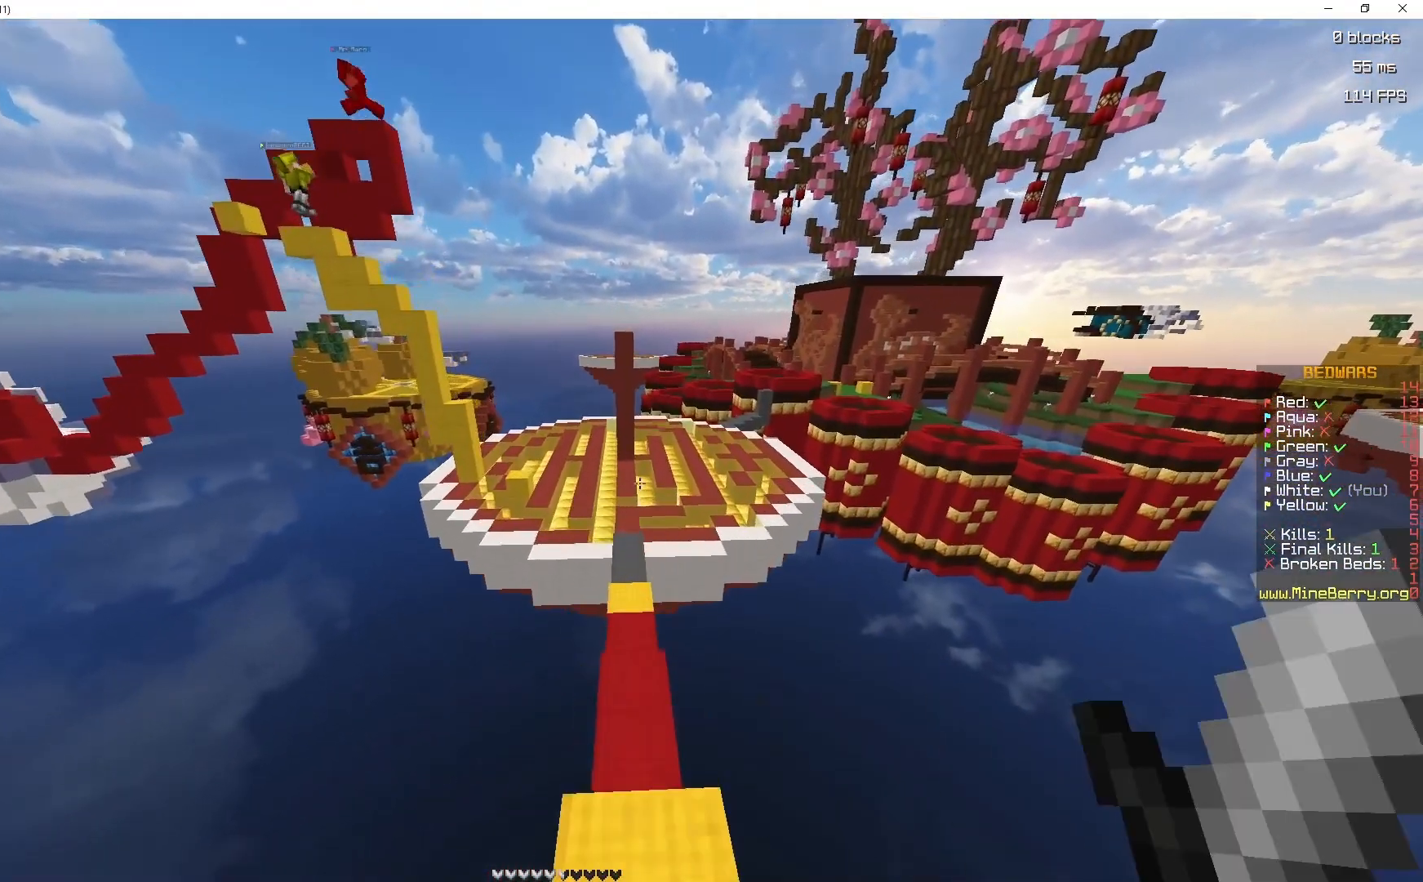
{"keys": ["z"], "mouse": [], "events": []}
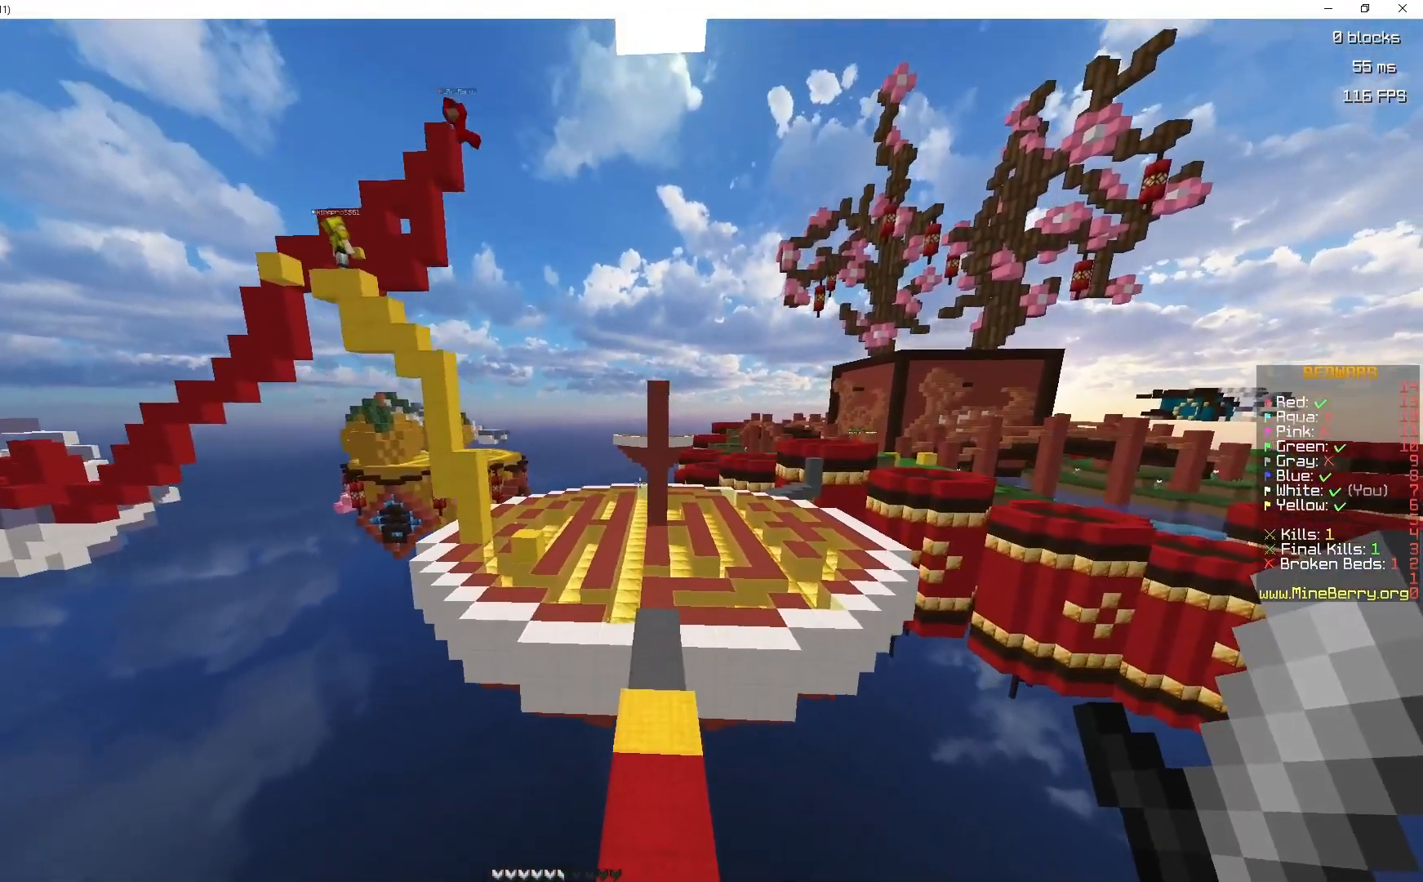
{"keys": [], "mouse": [], "events": [[433, "z", "up"]]}
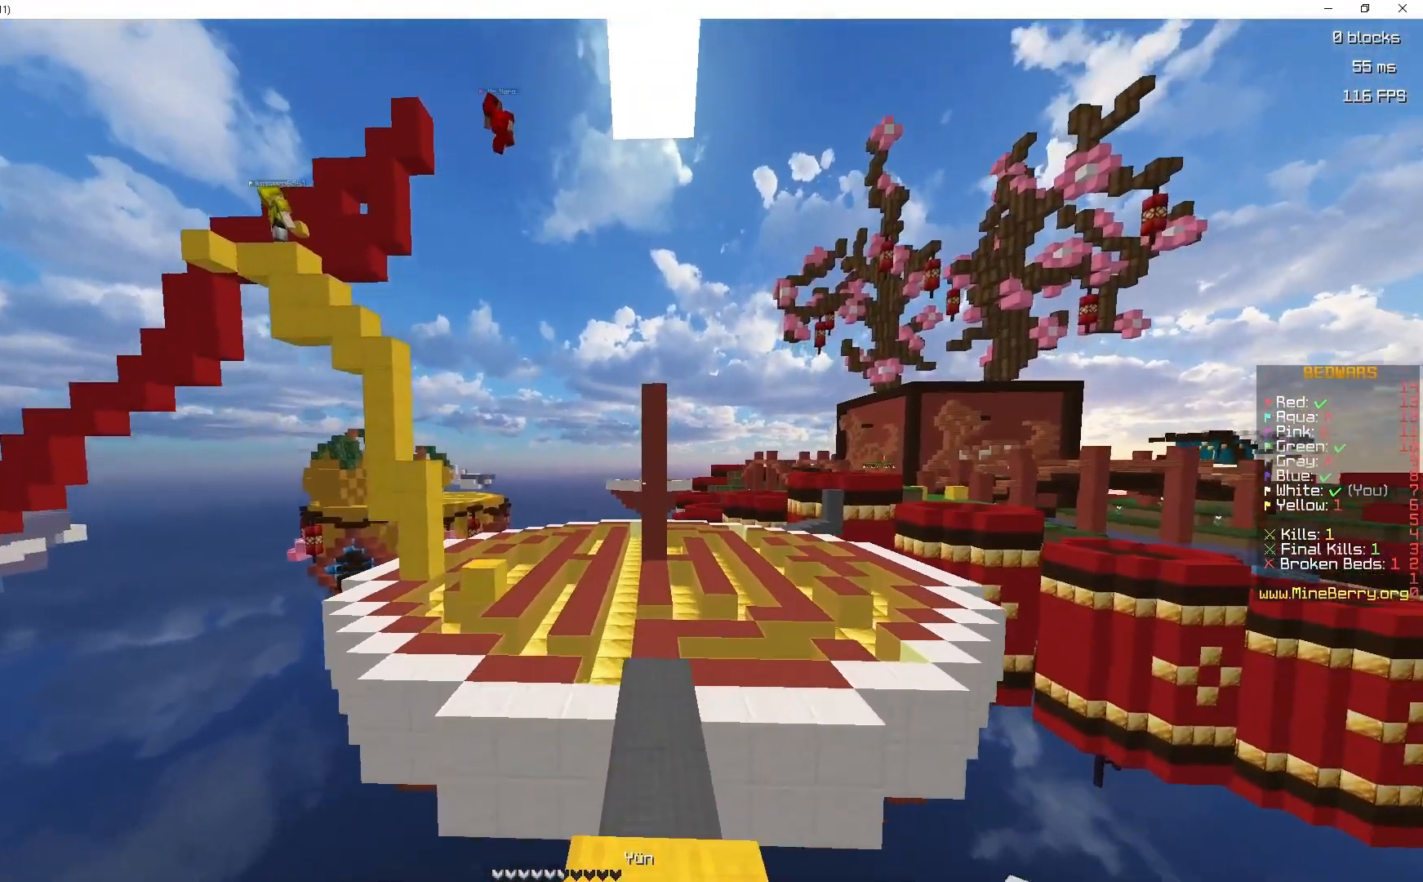
{"keys": ["z"], "mouse": [], "events": [[183, "z", "down"]]}
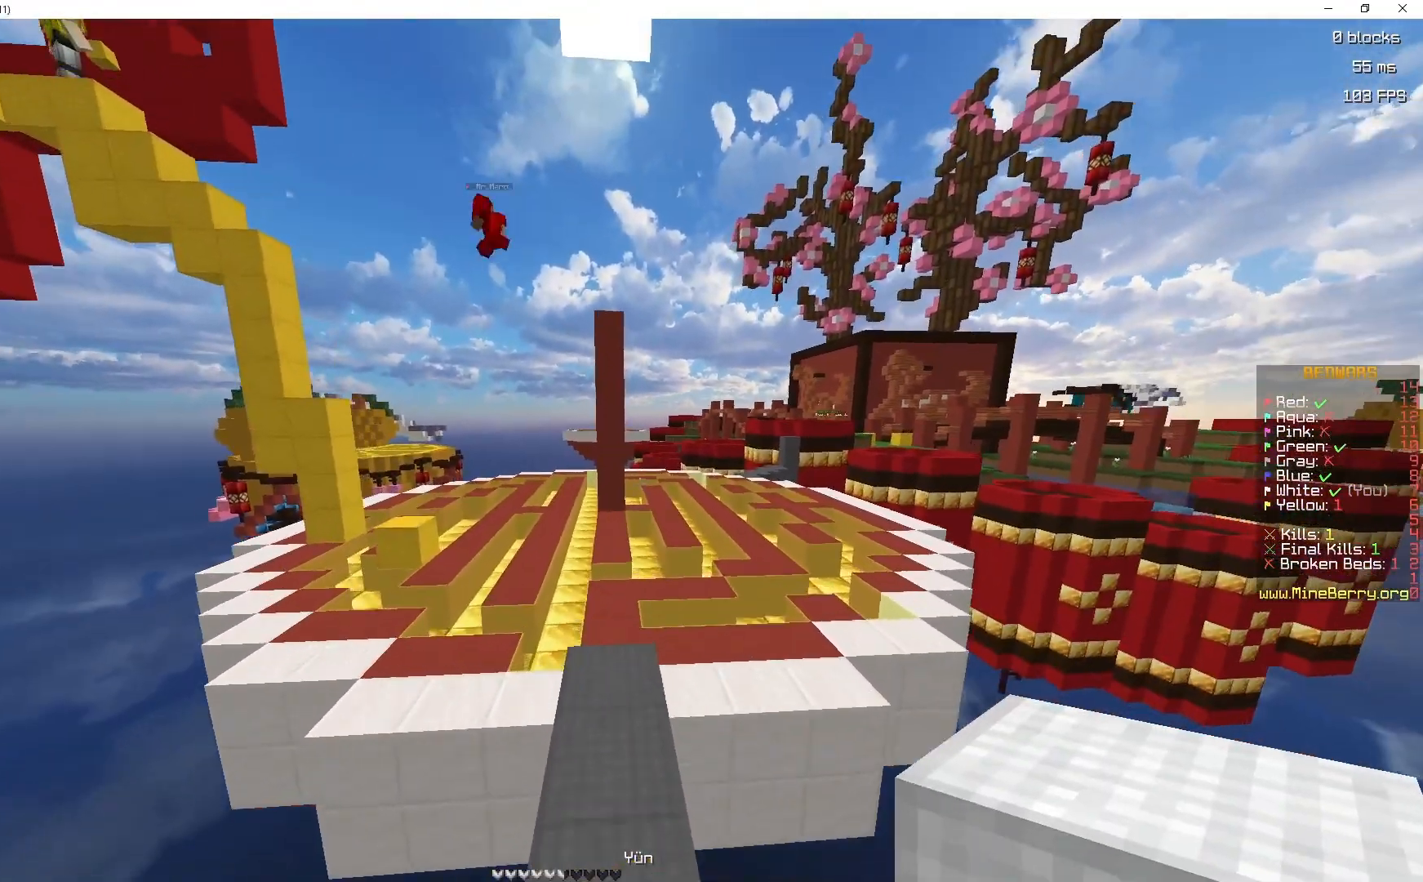
{"keys": ["z"], "mouse": [], "events": [[67, "mouse_left", "down"], [200, "mouse_left", "up"], [300, "mouse_left", "down"], [417, "mouse_left", "up"]]}
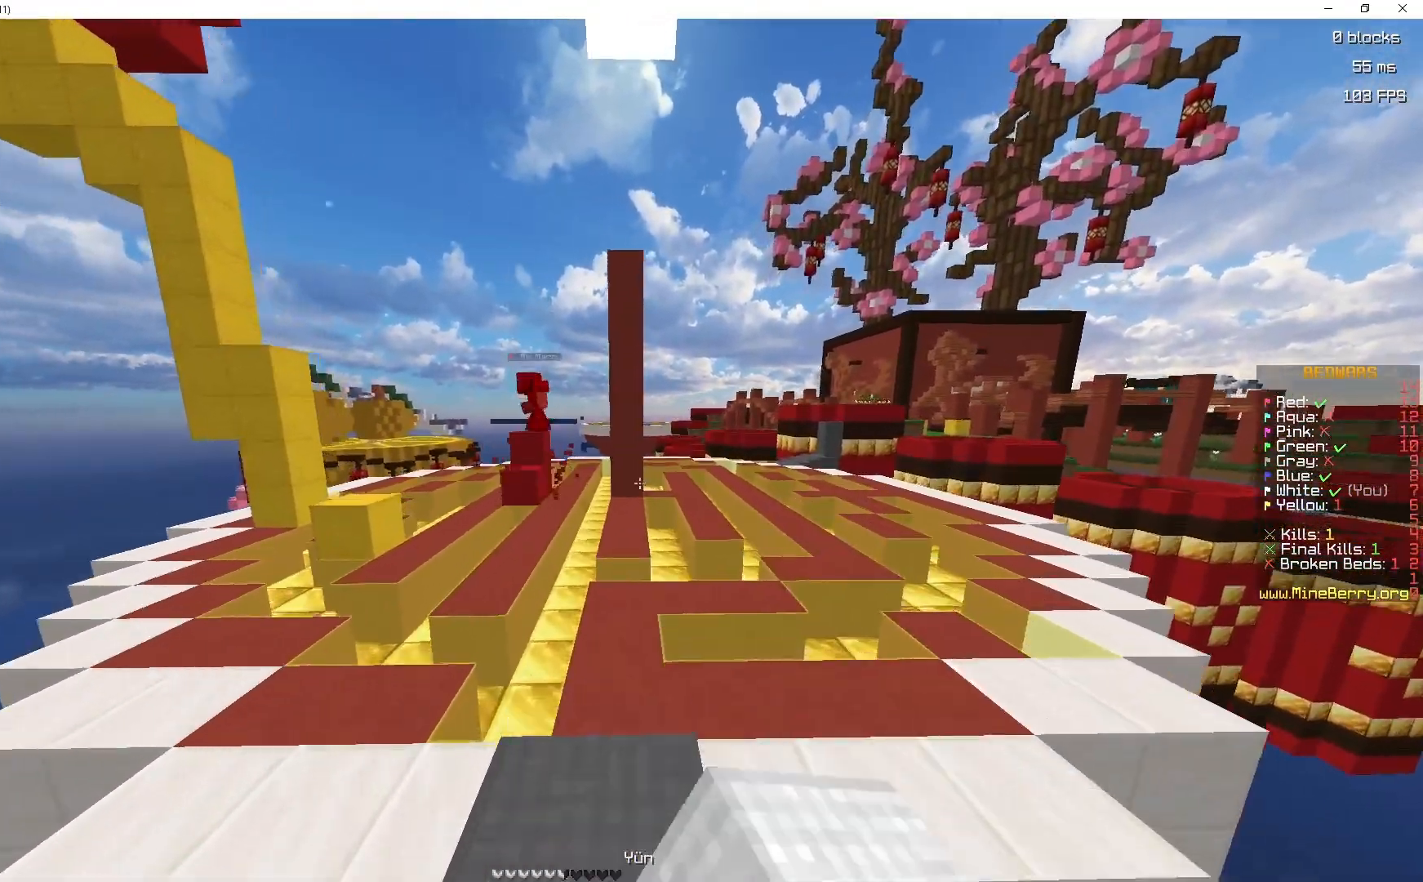
{"keys": ["z"], "mouse": [], "events": [[83, "space", "down"], [317, "space", "up"]]}
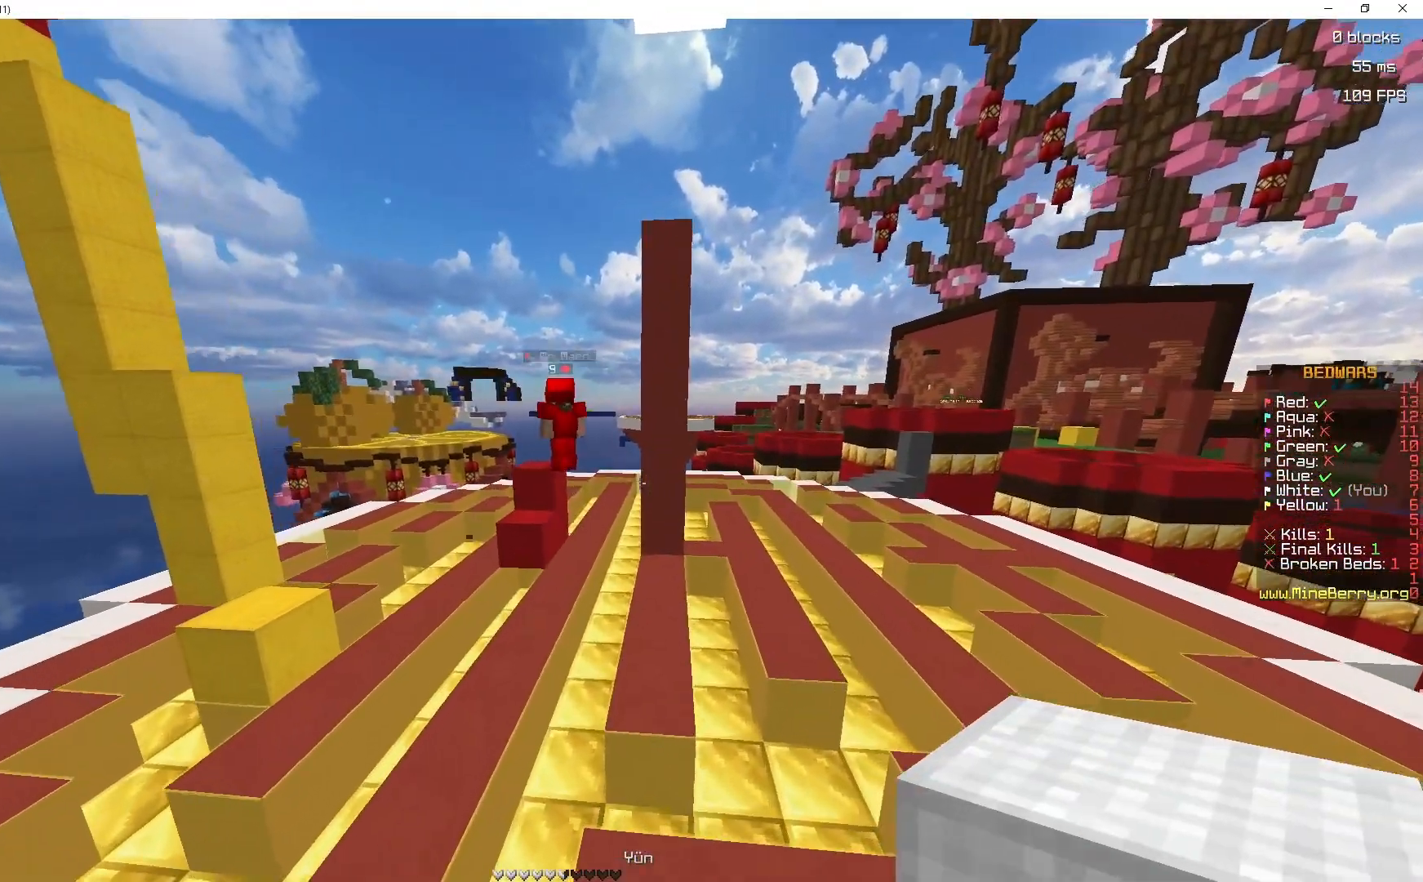
{"keys": ["z"], "mouse": [], "events": []}
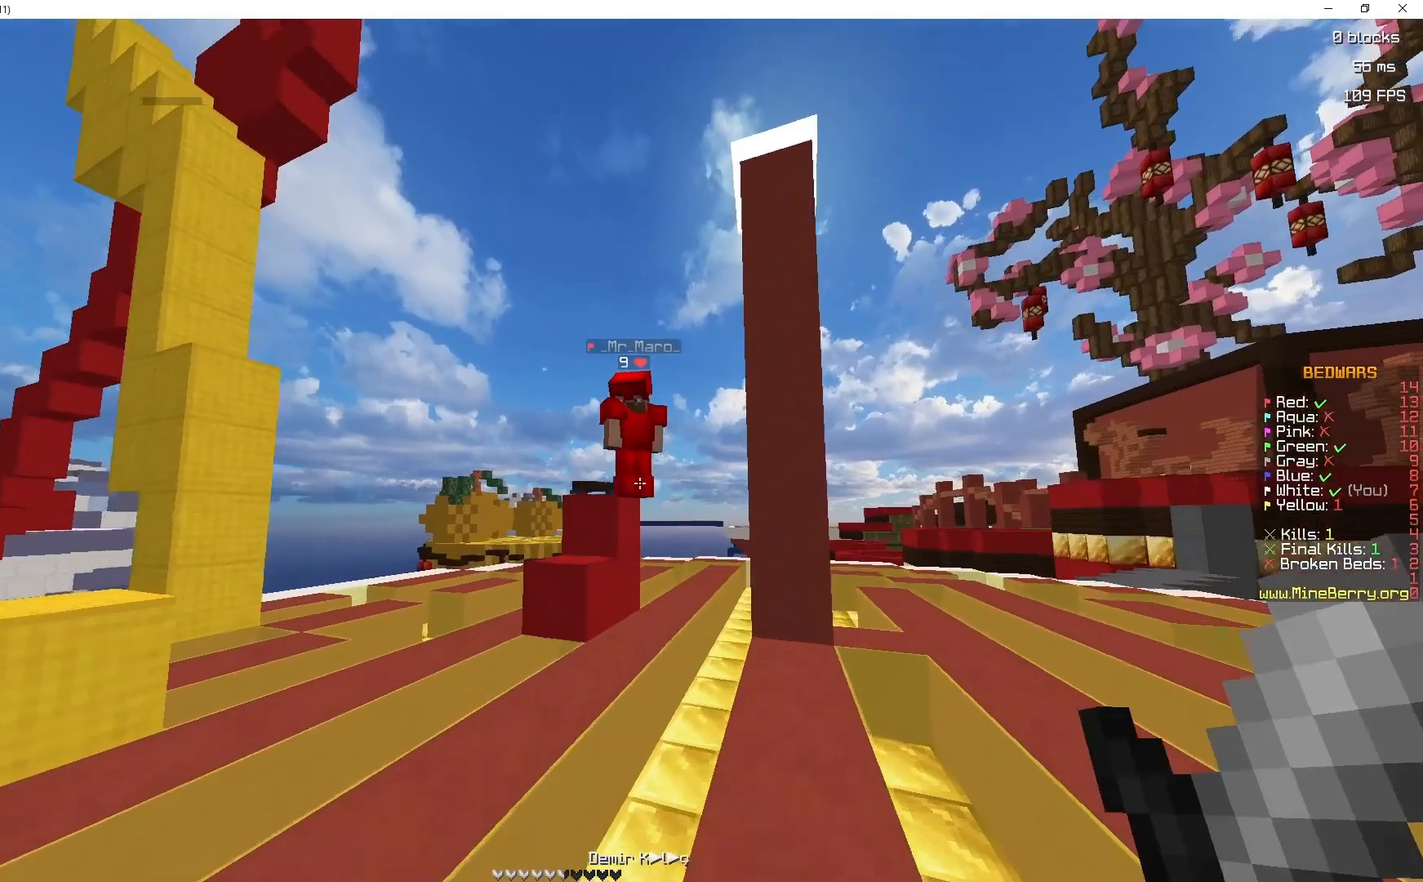
{"keys": ["z"], "mouse": ["left"], "events": [[50, "space", "down"], [267, "space", "up"], [483, "mouse_left", "down"]]}
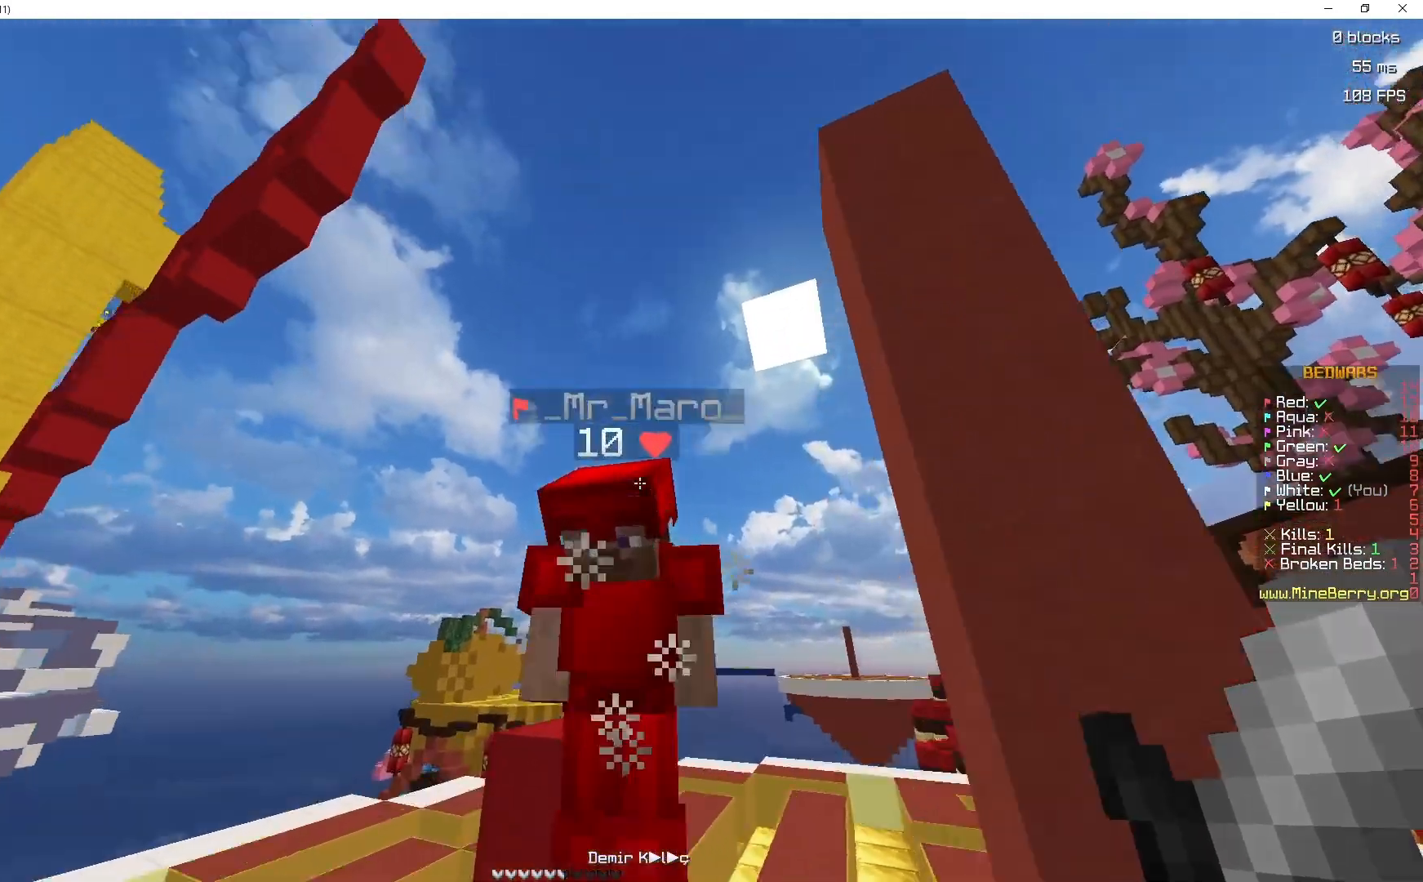
{"keys": ["z"], "mouse": ["left"], "events": [[100, "d", "down"], [100, "mouse_left", "up"], [133, "mouse_left", "down"], [250, "mouse_left", "up"], [300, "mouse_left", "down"], [383, "d", "up"], [450, "mouse_left", "up"], [483, "mouse_left", "down"]]}
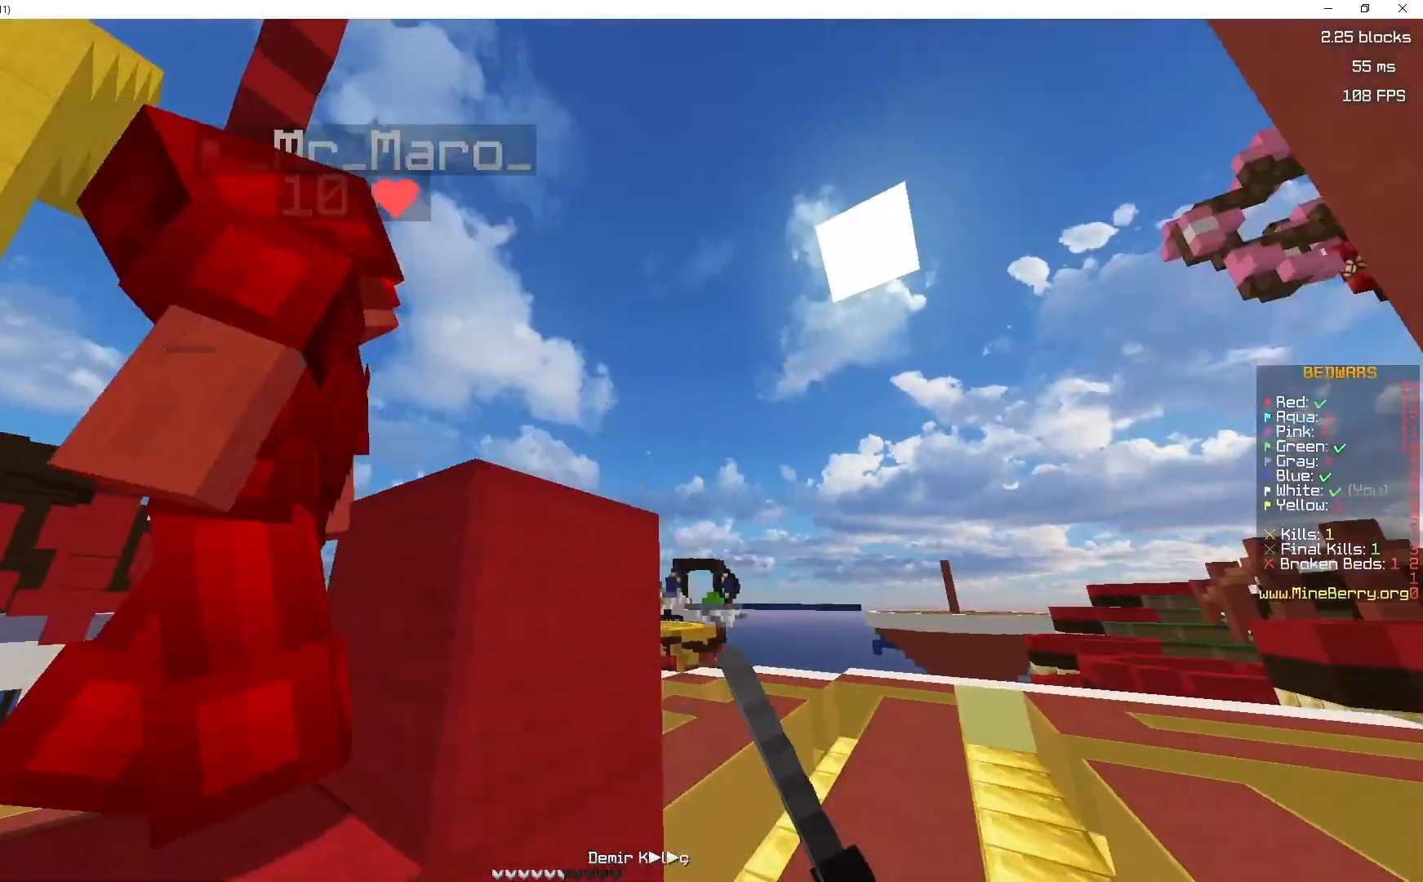
{"keys": ["q", "z"], "mouse": ["left"], "events": [[67, "z", "up"], [117, "mouse_left", "up"], [150, "q", "down"], [233, "mouse_left", "down"], [283, "mouse_left", "up"], [400, "mouse_left", "down"], [483, "mouse_left", "up"], [500, "mouse_left", "down"], [500, "z", "down"]]}
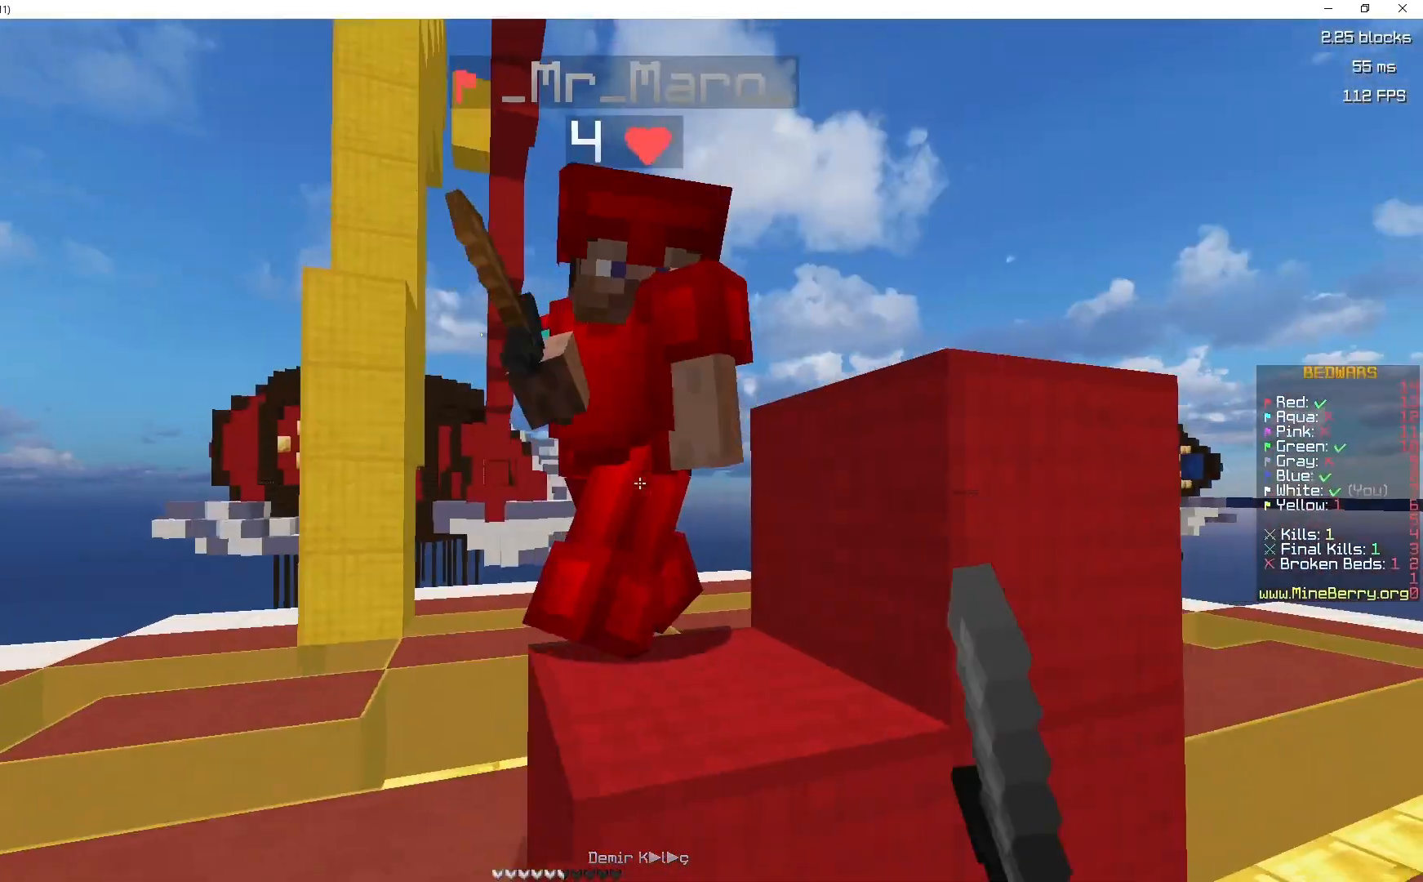
{"keys": [], "mouse": [], "events": [[233, "z", "up"], [450, "q", "up"], [483, "mouse_left", "up"]]}
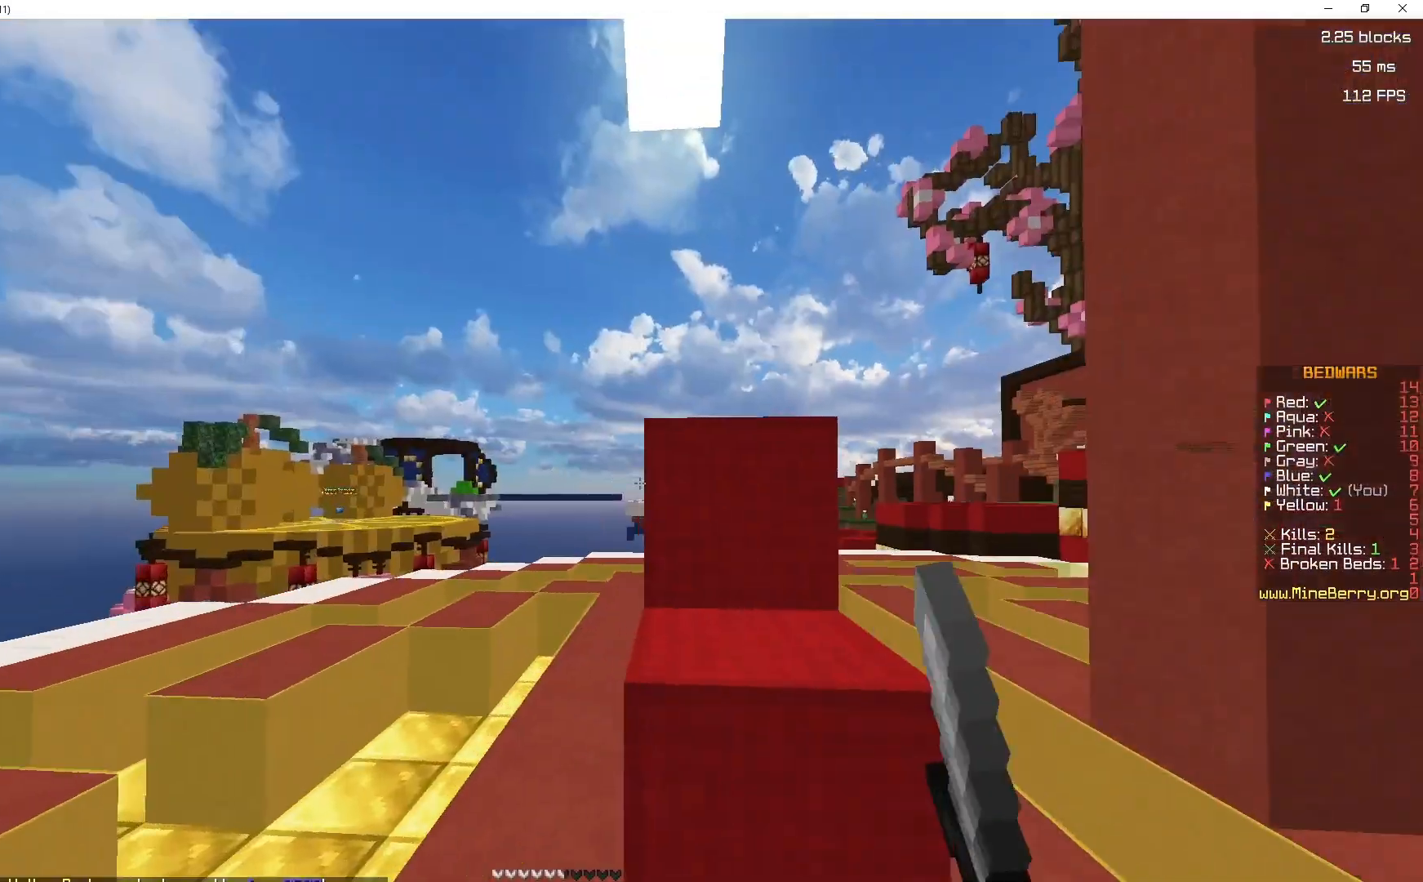
{"keys": ["s"], "mouse": [], "events": [[100, "mouse_left", "down"], [100, "z", "down"], [133, "mouse_left", "up"], [250, "z", "up"], [333, "s", "down"]]}
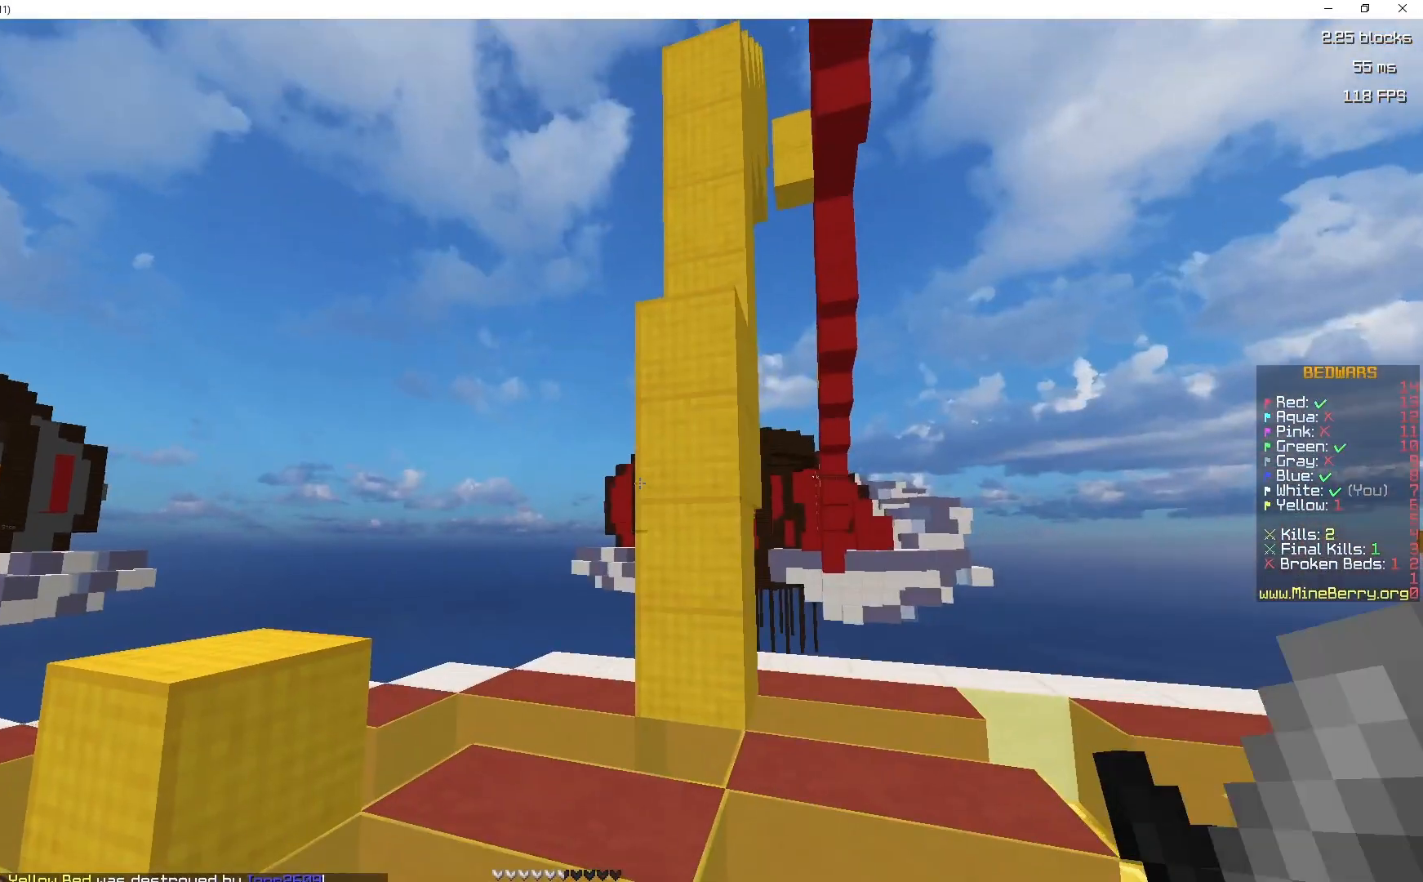
{"keys": ["space", "z"], "mouse": [], "events": [[217, "s", "up"], [217, "z", "down"], [300, "mouse_right", "down"], [400, "mouse_right", "up"], [400, "space", "down"]]}
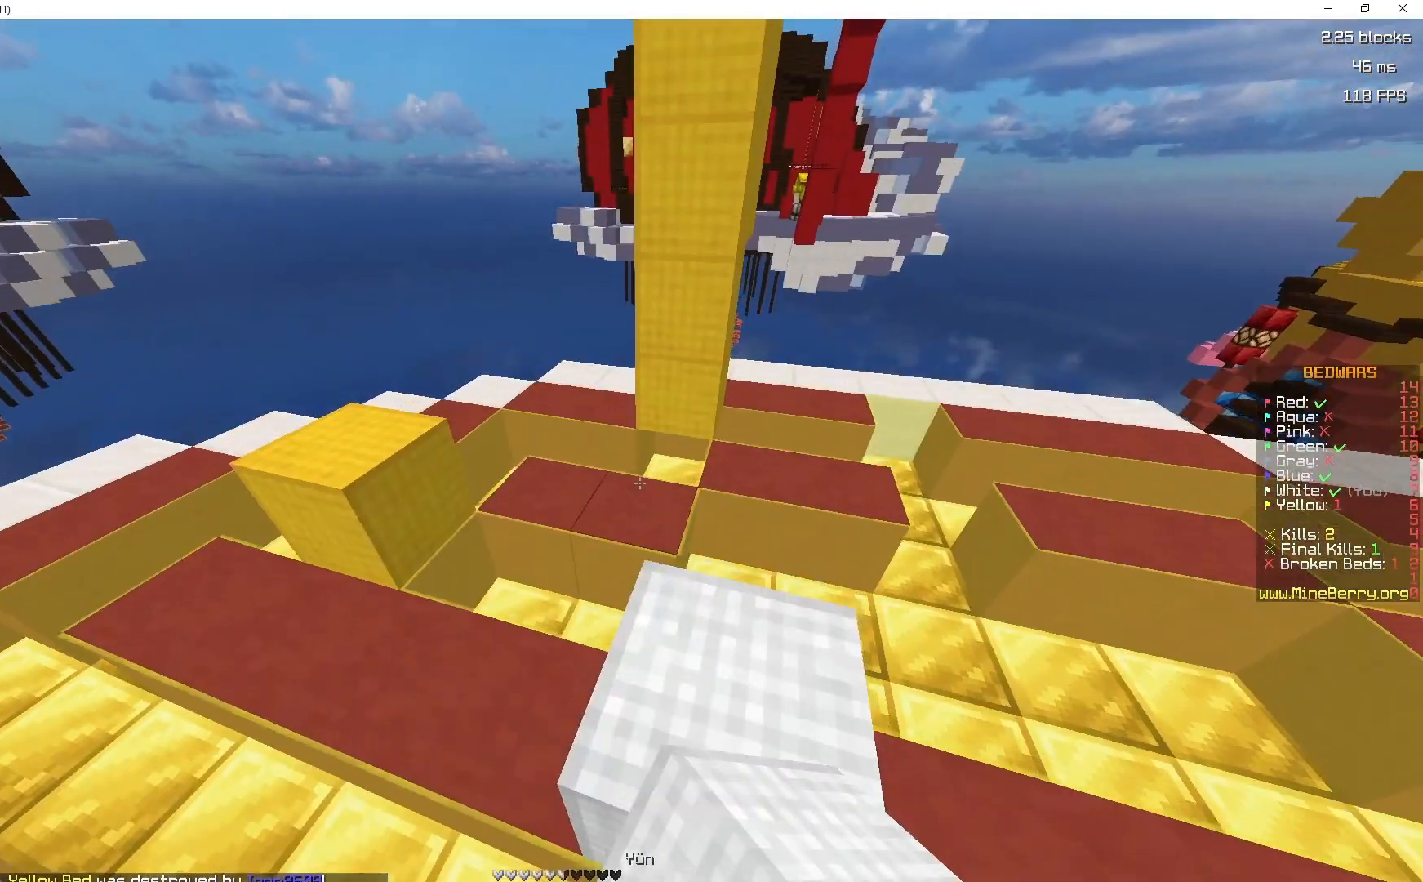
{"keys": ["space", "z"], "mouse": ["right"], "events": [[17, "space", "up"], [183, "d", "down"], [183, "space", "down"], [317, "d", "up"], [333, "mouse_right", "down"], [433, "mouse_right", "up"], [483, "mouse_right", "down"]]}
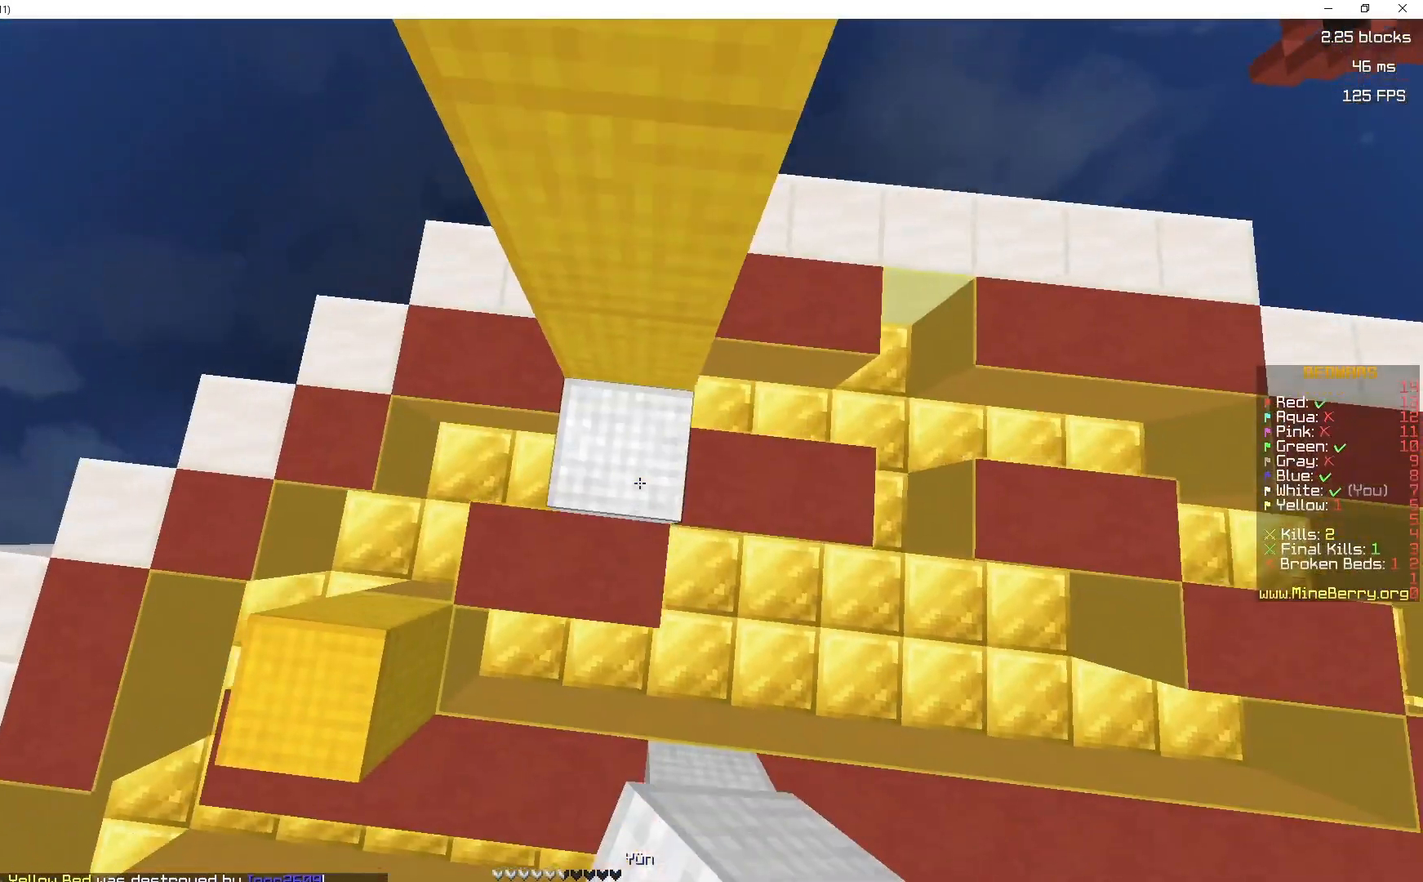
{"keys": ["d", "space"], "mouse": [], "events": [[117, "mouse_right", "up"], [117, "z", "up"], [133, "mouse_right", "down"], [183, "mouse_right", "up"], [350, "mouse_right", "down"], [433, "d", "down"], [433, "mouse_right", "up"]]}
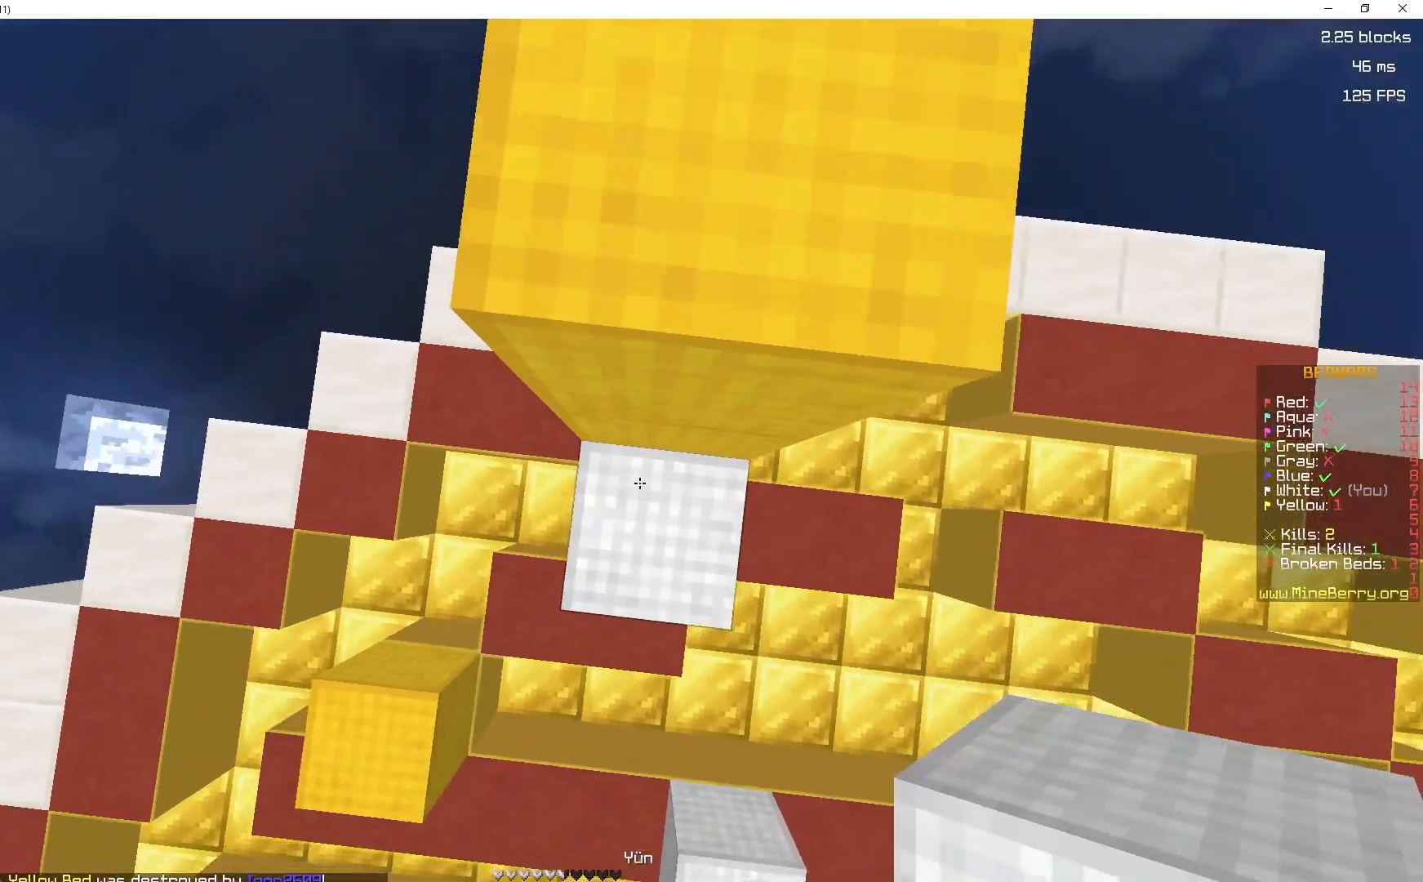
{"keys": ["space", "z"], "mouse": [], "events": [[67, "mouse_right", "down"], [83, "d", "up"], [133, "mouse_right", "up"], [300, "z", "down"]]}